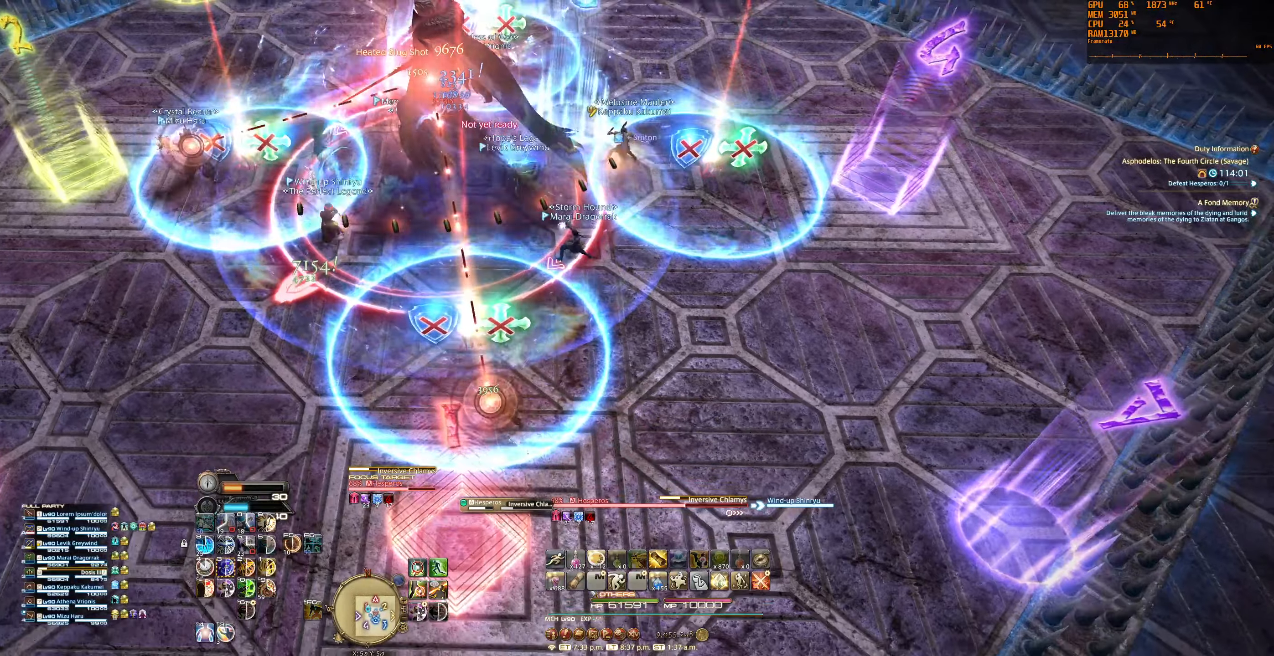
Gameplay with keyboard and mouse; each line is a JSON object with the keys and mouse buttons held at the frame after it. "events" lists presses ("down") and releases ("up") of "0", "1", "2", "3", "4", "5", "6", "7", "8", "9", "a", "alt", "b", "backslash", "backspace", "c", "caps_lock", "ctrl", "d", "e", "equals", "escape", "f", "f1", "f10", "f11", "f12", "f2", "f3", "f4", "f5", "f6", "f7", "f8", "f9", "g", "h", "j", "lbracket", "m", "minus", "n", "q", "r", "rbracket", "s", "shift", "space", "super", "t", "tab", "tilde", "u", "v", "w", "x", "y", "z", "mouse_left", "mouse_wheel", "mouse_right", "mouse_mb4" and "mouse_mb5" between this image and that frame as [ms after this image, input, new state], when the widget could be followed in between. "mouse_left", "mouse_wheel", "mouse_right", "mouse_mb4", "mouse_mb5" = the "left", "wheel", "right", "mb4", "mb5" buttons of the "mouse" list. No other keys are recorded. "wheel" means that the mouse wheel is clicked or scrolled. Not read: mouse_move.
{"keys": [], "mouse": ["right"], "events": []}
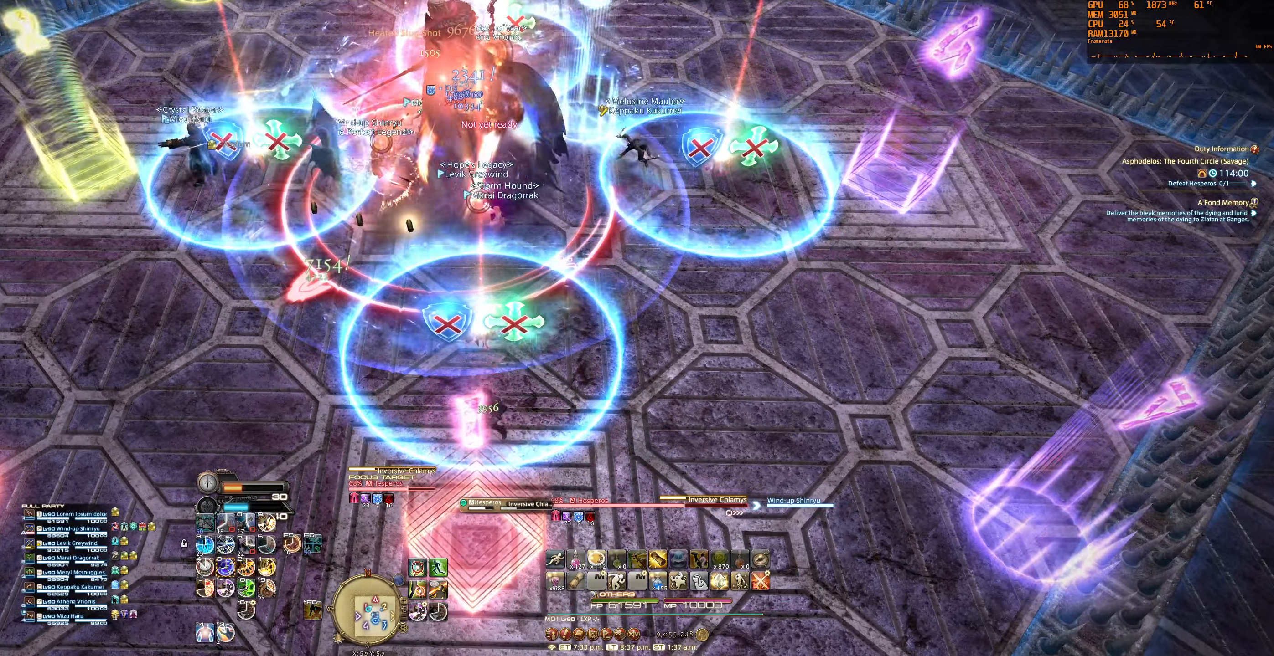
{"keys": [], "mouse": ["right"], "events": []}
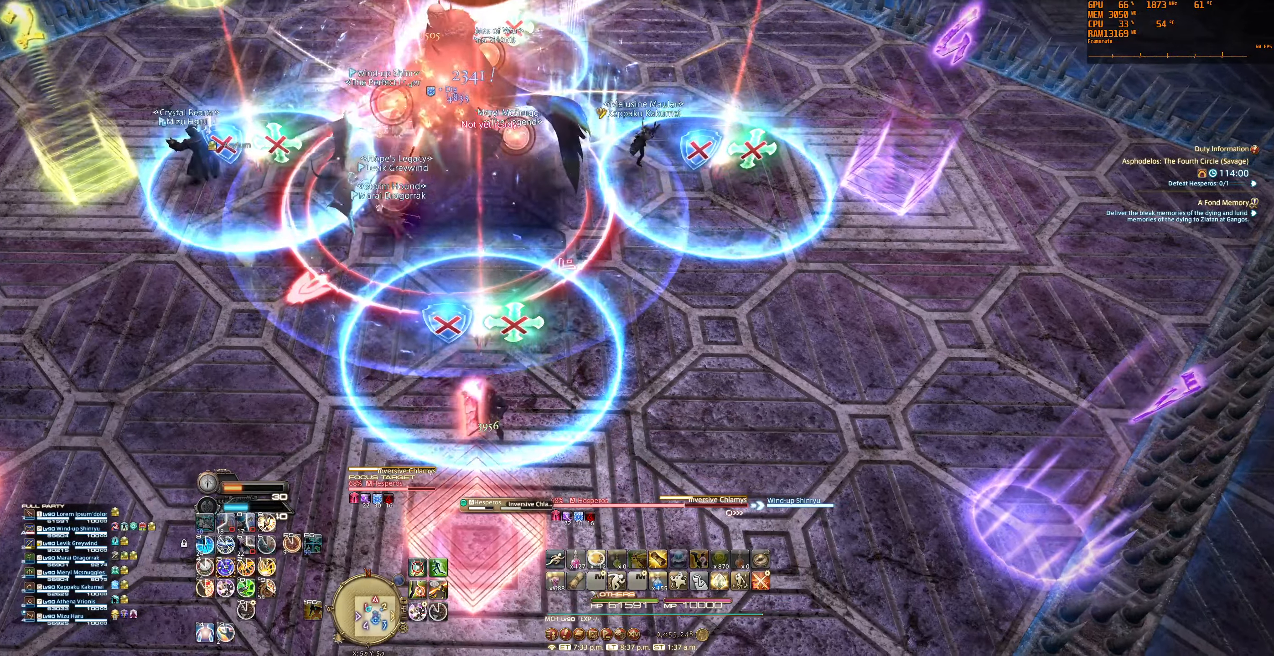
{"keys": [], "mouse": [], "events": [[133, "9", "down"], [233, "mouse_right", "up"], [266, "9", "up"]]}
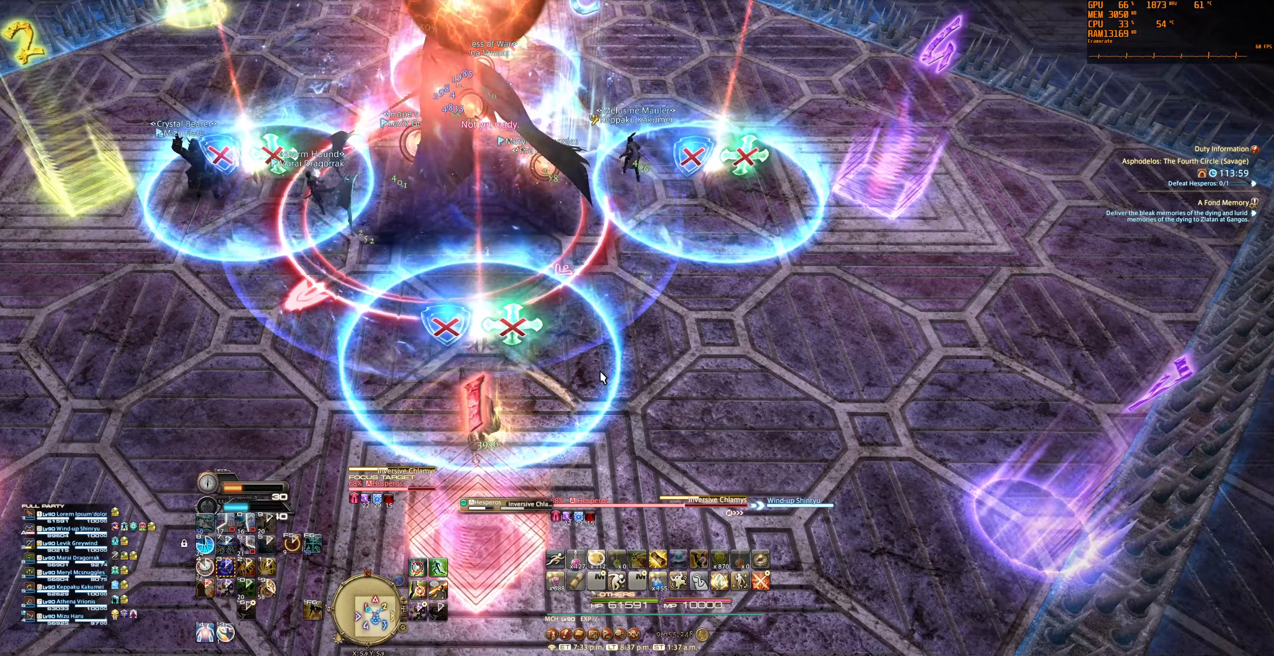
{"keys": [], "mouse": [], "events": []}
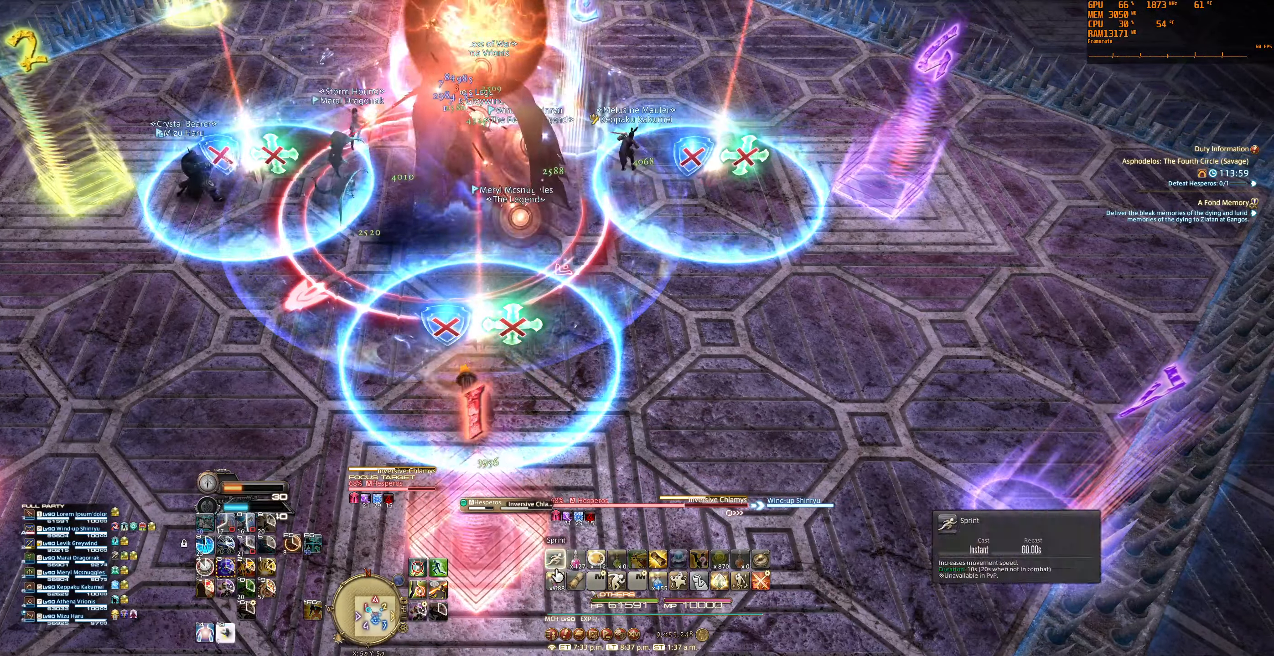
{"keys": [], "mouse": [], "events": [[200, "mouse_left", "down"], [300, "mouse_left", "up"]]}
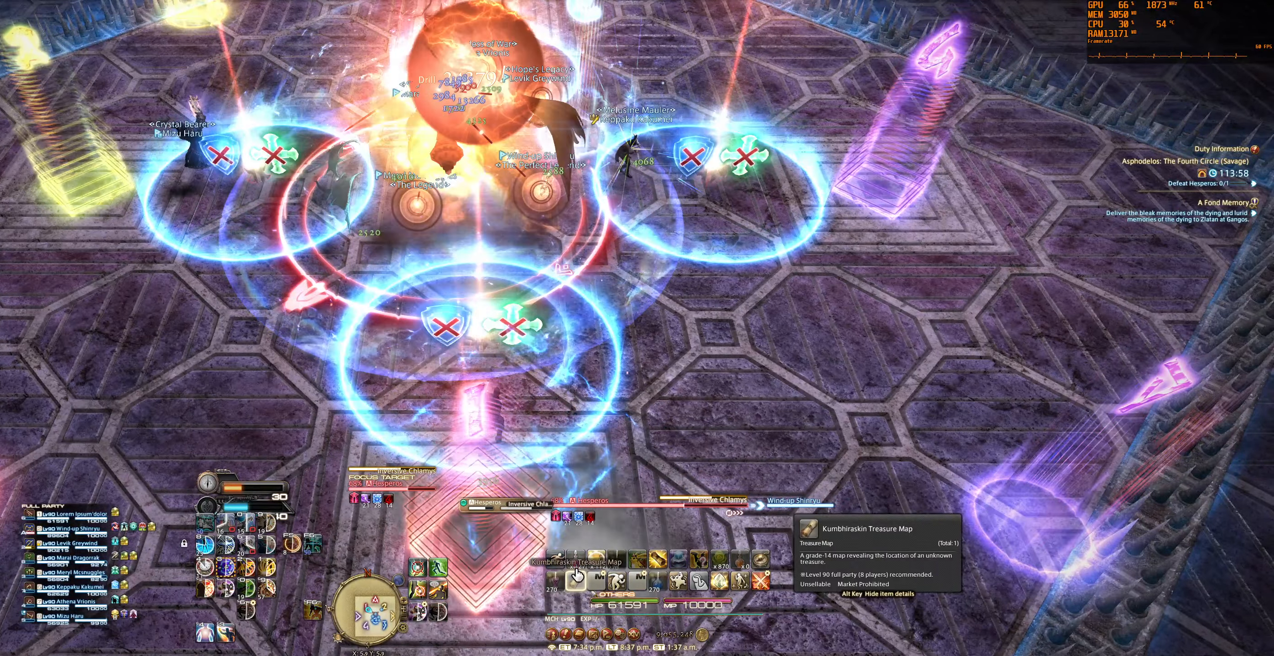
{"keys": [], "mouse": ["right"], "events": [[433, "mouse_right", "down"]]}
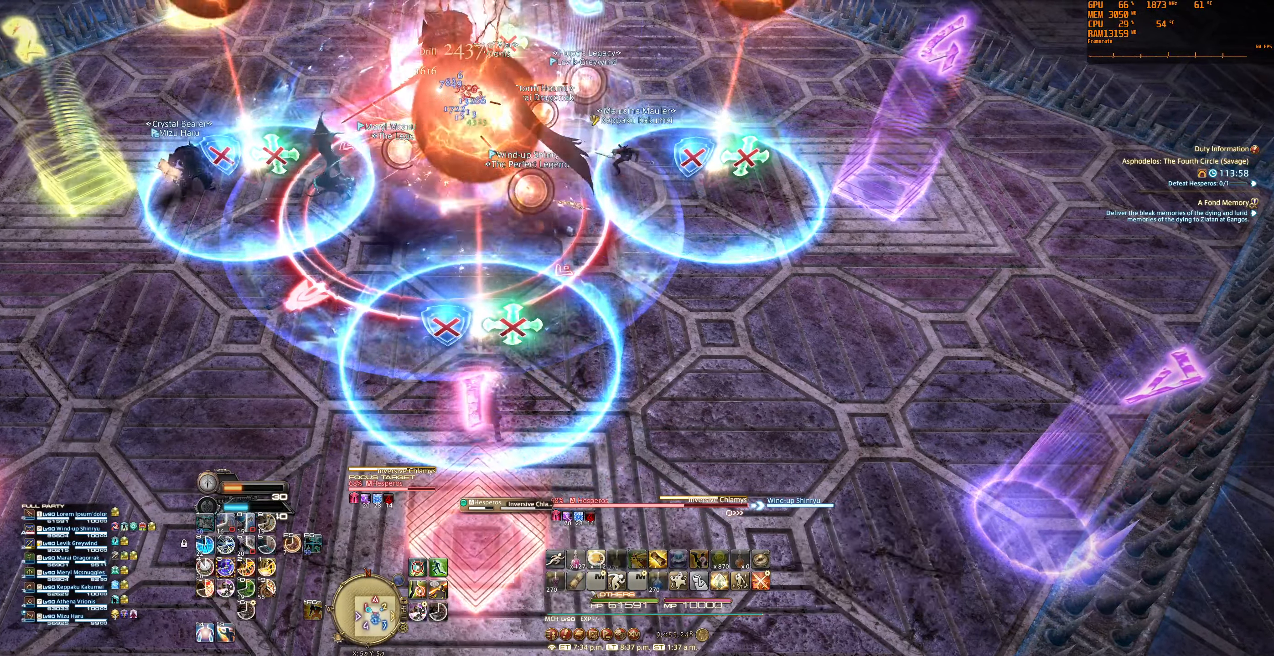
{"keys": [], "mouse": ["right"], "events": []}
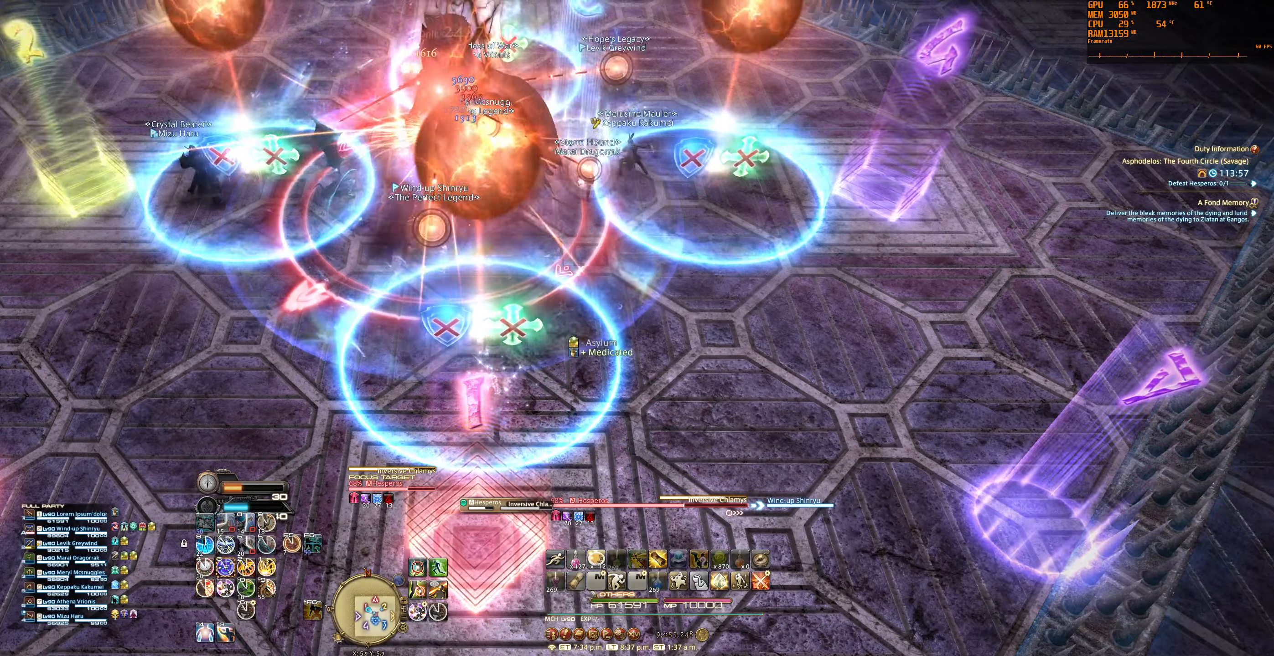
{"keys": [], "mouse": ["right"], "events": [[66, "7", "down"], [133, "7", "up"], [233, "7", "down"], [300, "7", "up"]]}
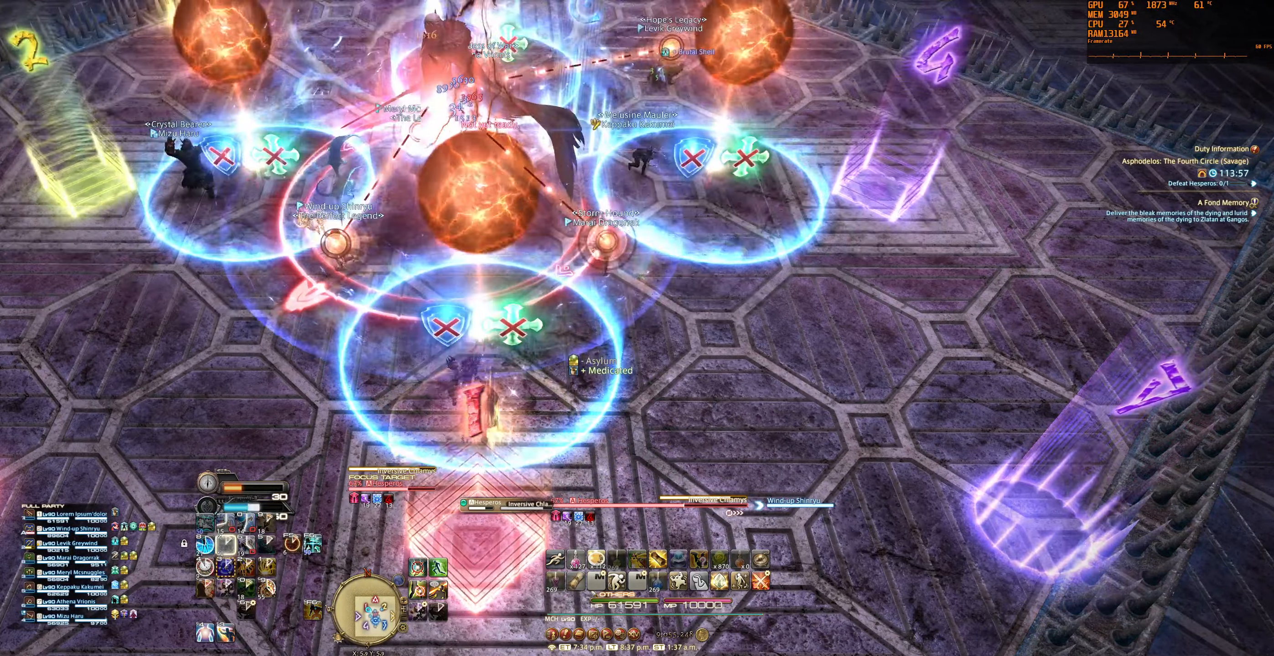
{"keys": ["f6"], "mouse": ["right"], "events": [[434, "f6", "down"]]}
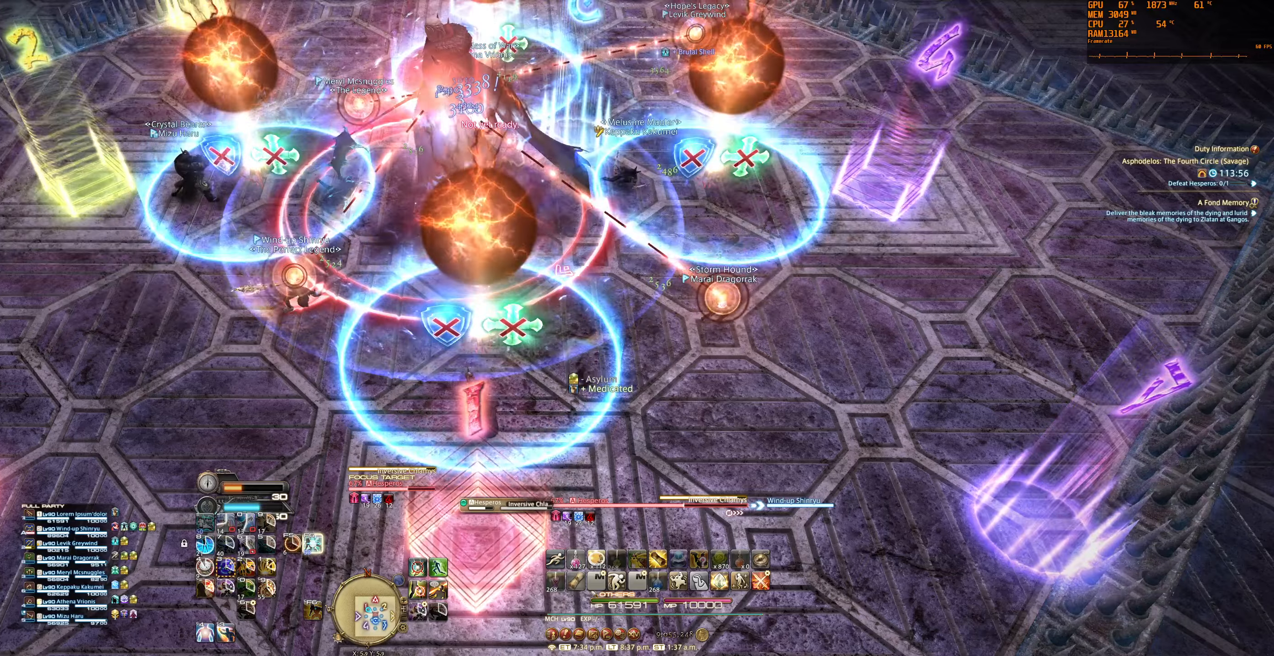
{"keys": [], "mouse": ["right"], "events": [[34, "f6", "up"]]}
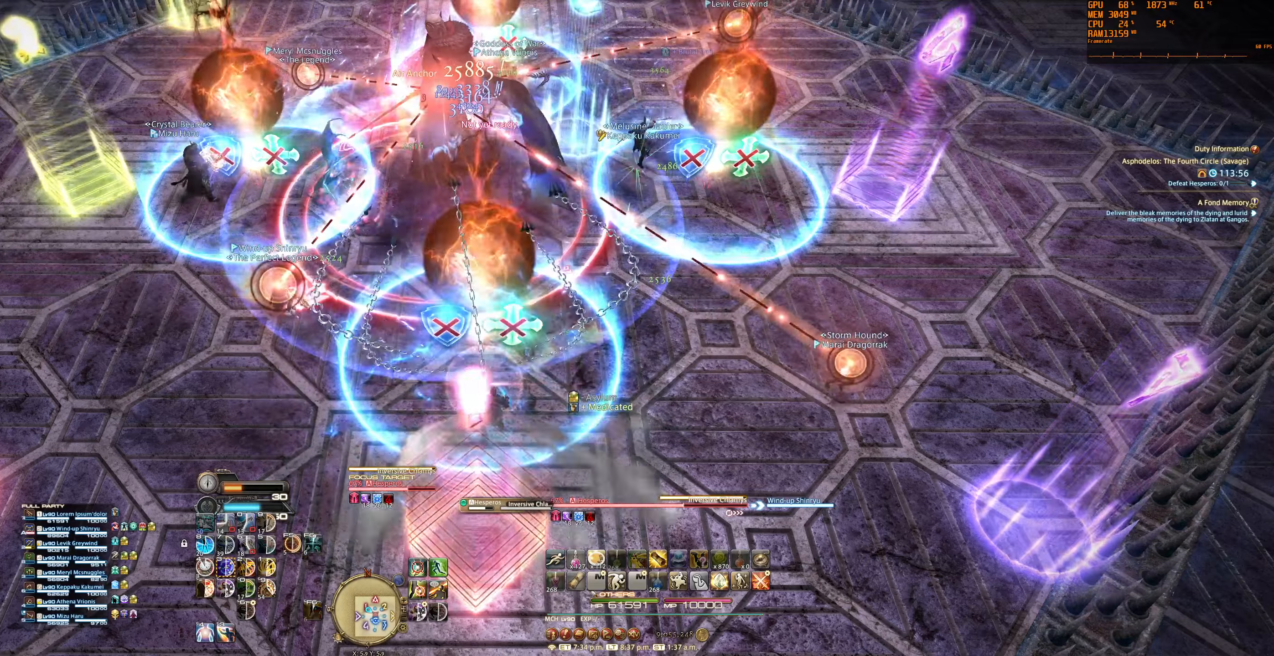
{"keys": [], "mouse": ["right"], "events": []}
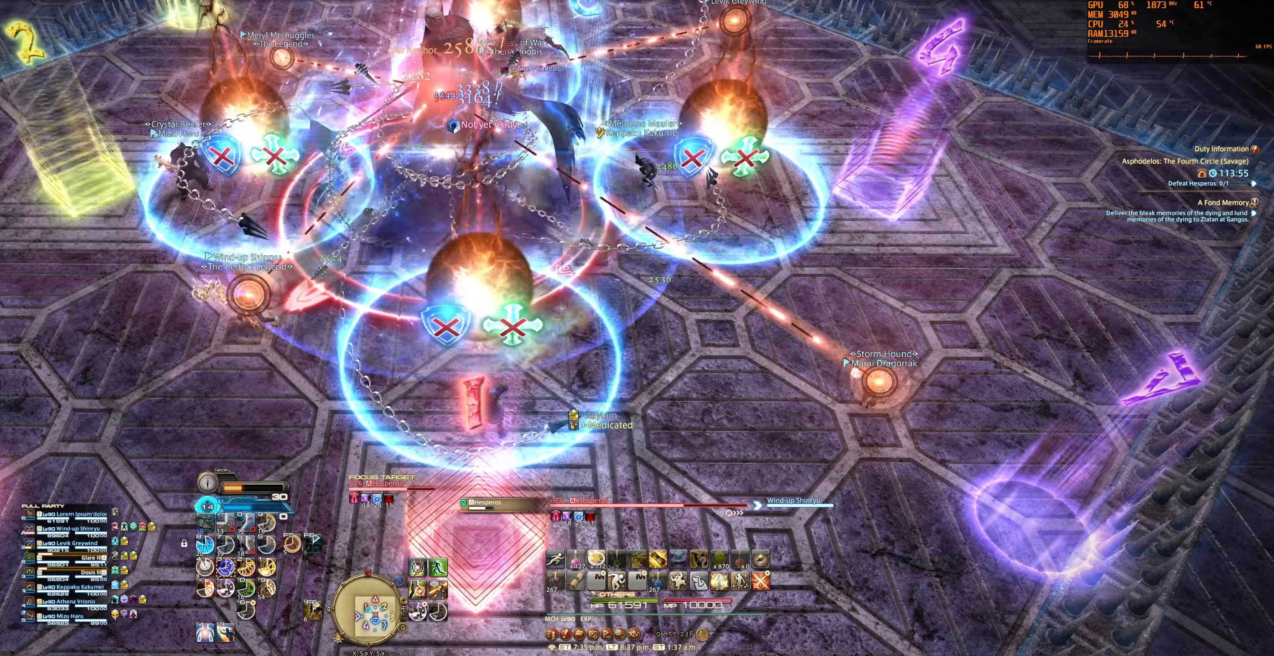
{"keys": [], "mouse": ["right"], "events": []}
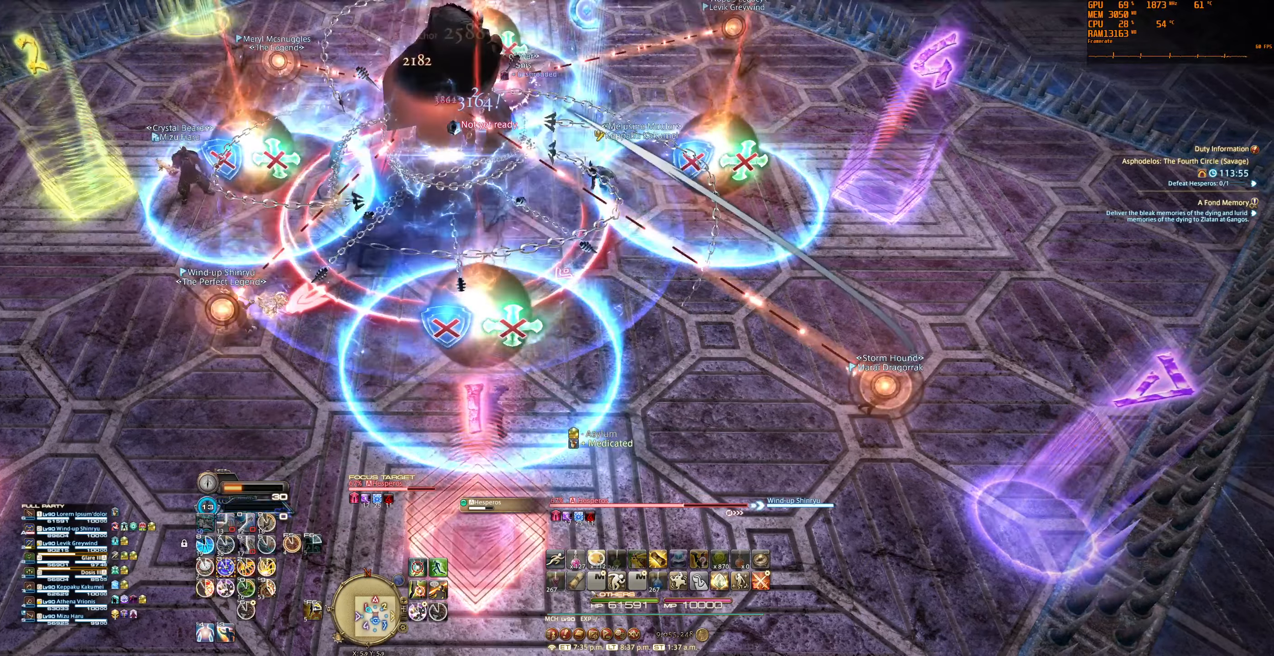
{"keys": [], "mouse": ["right"], "events": [[34, "3", "down"], [167, "3", "up"], [200, "3", "down"], [334, "3", "up"]]}
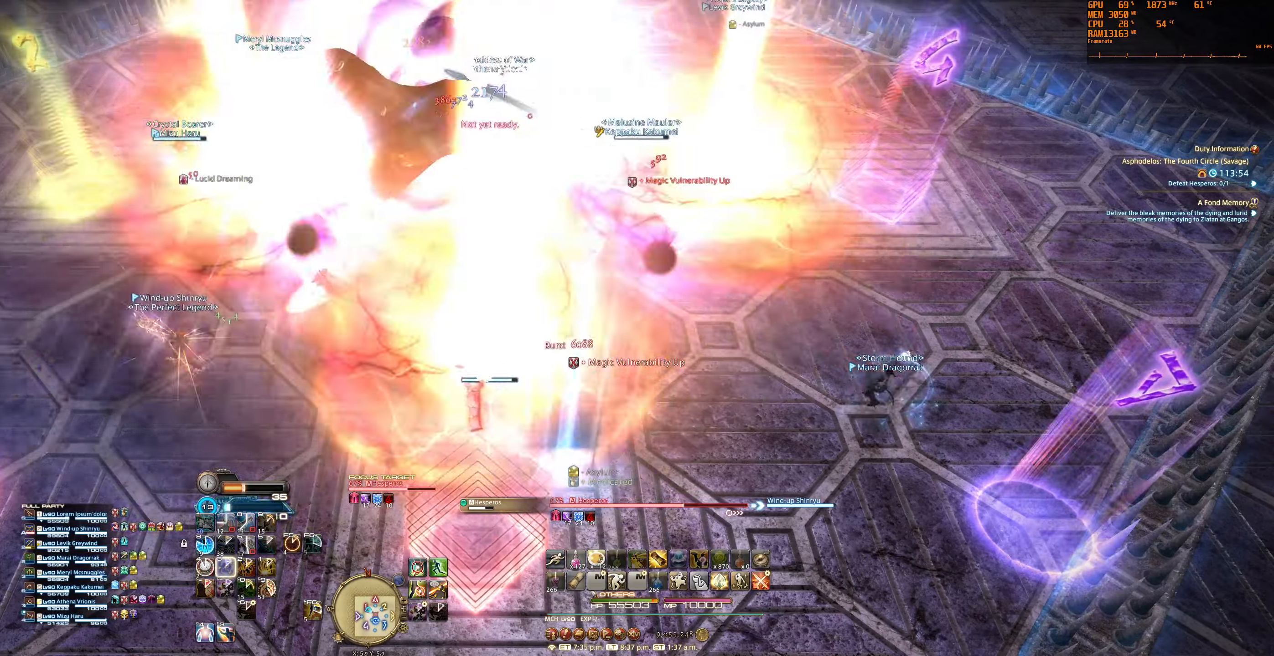
{"keys": [], "mouse": ["right"], "events": []}
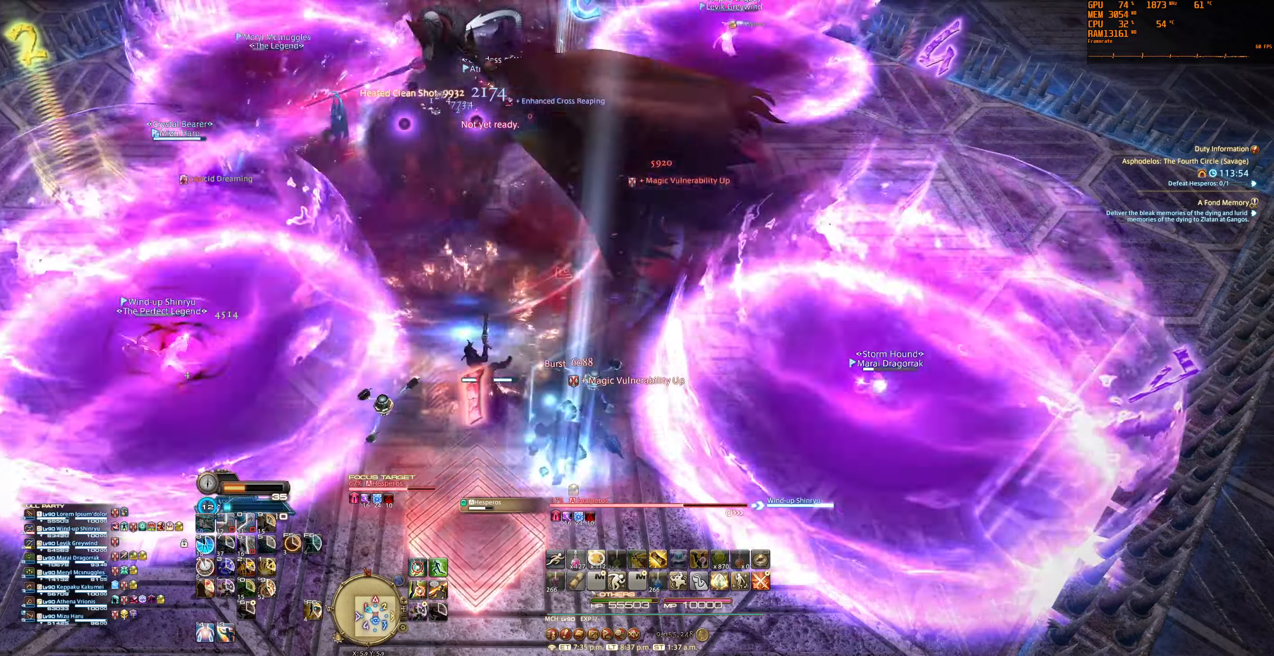
{"keys": [], "mouse": [], "events": [[400, "mouse_right", "up"]]}
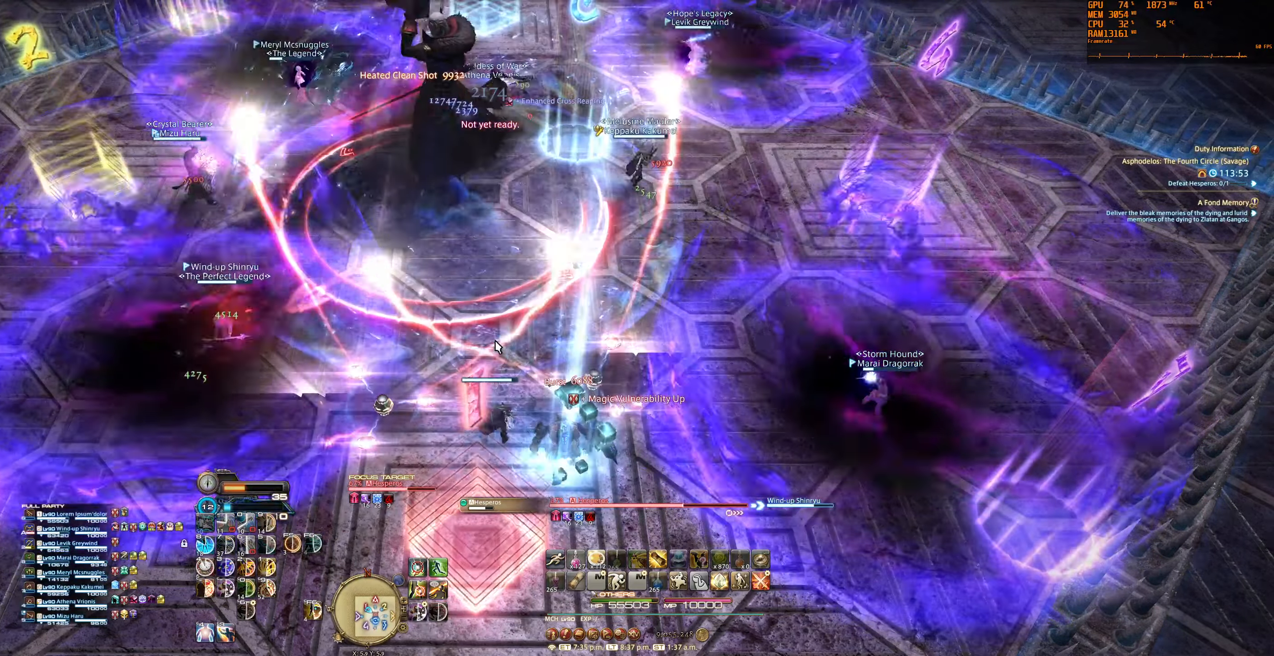
{"keys": [], "mouse": [], "events": []}
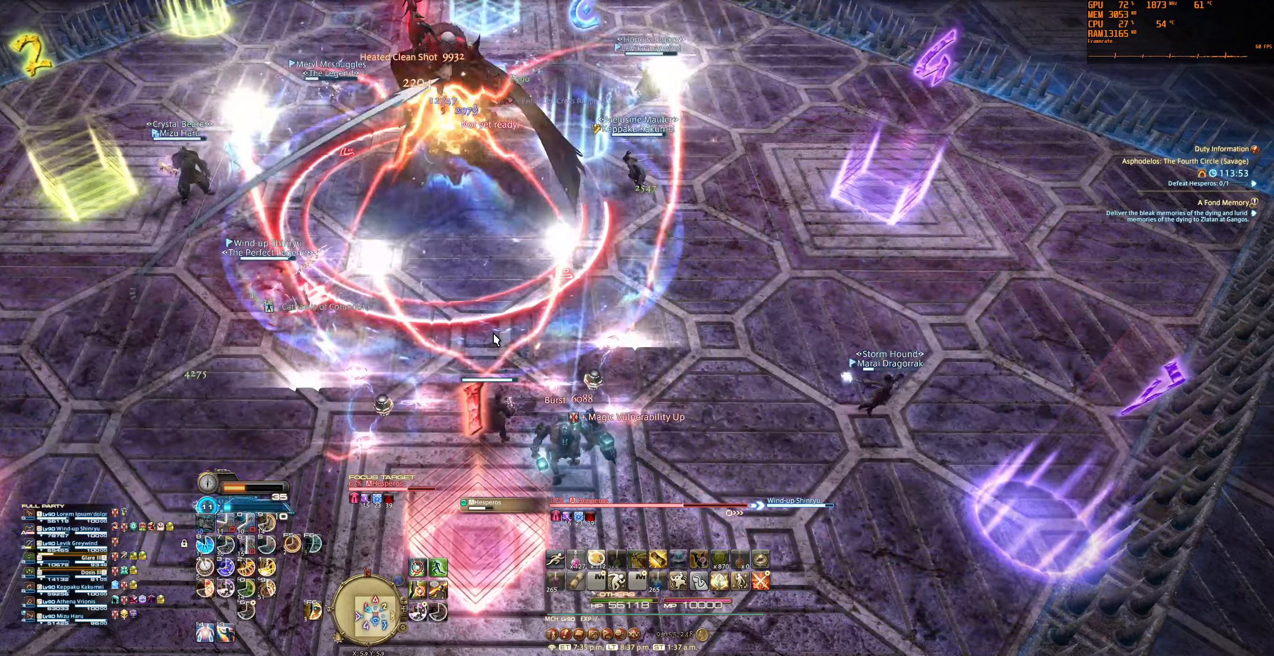
{"keys": [], "mouse": [], "events": []}
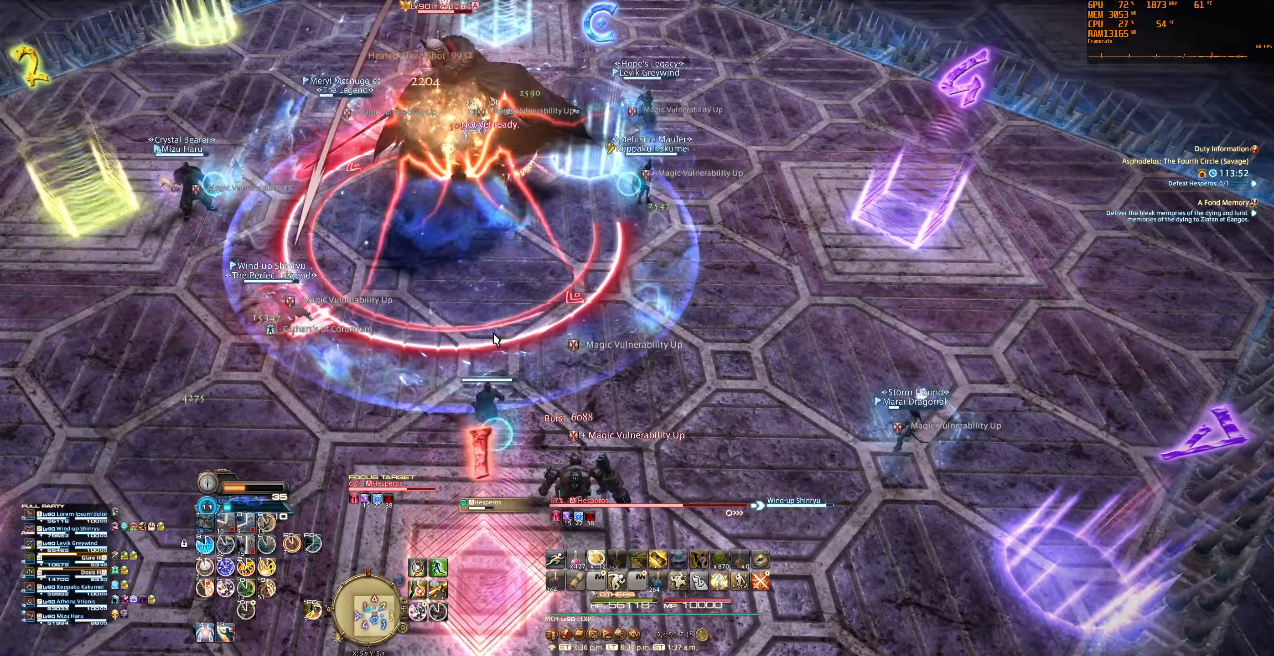
{"keys": [], "mouse": [], "events": [[400, "1", "down"], [500, "1", "up"]]}
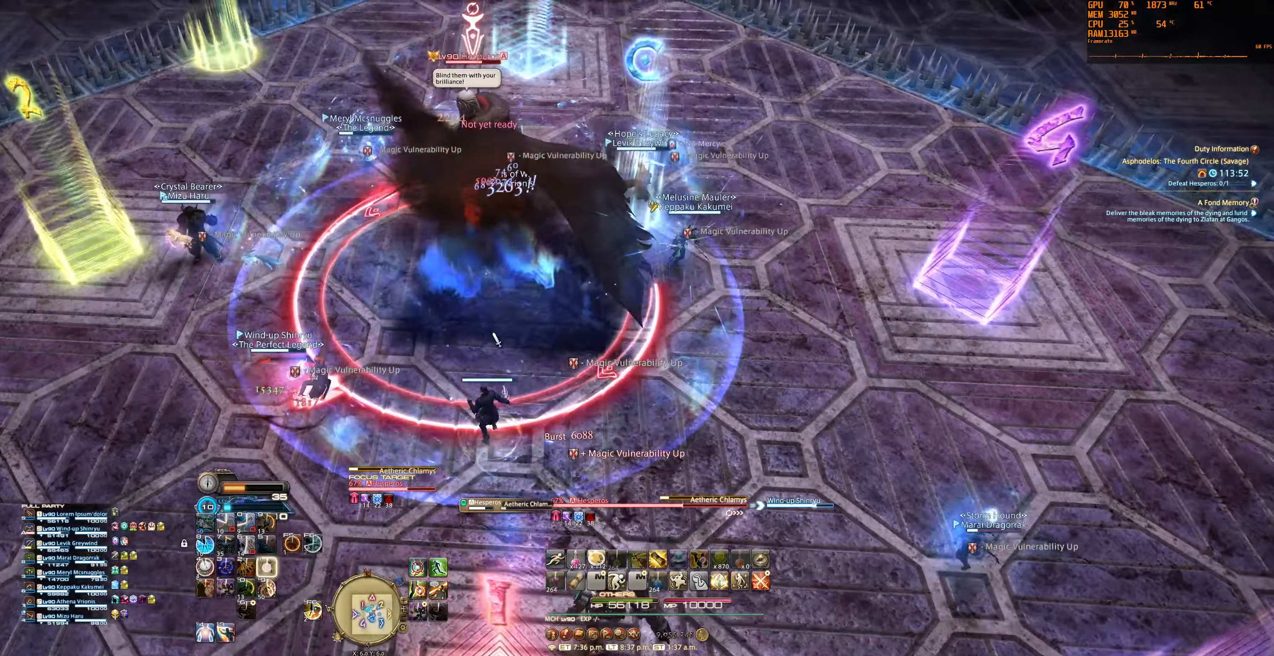
{"keys": [], "mouse": [], "events": [[100, "1", "down"], [200, "1", "up"]]}
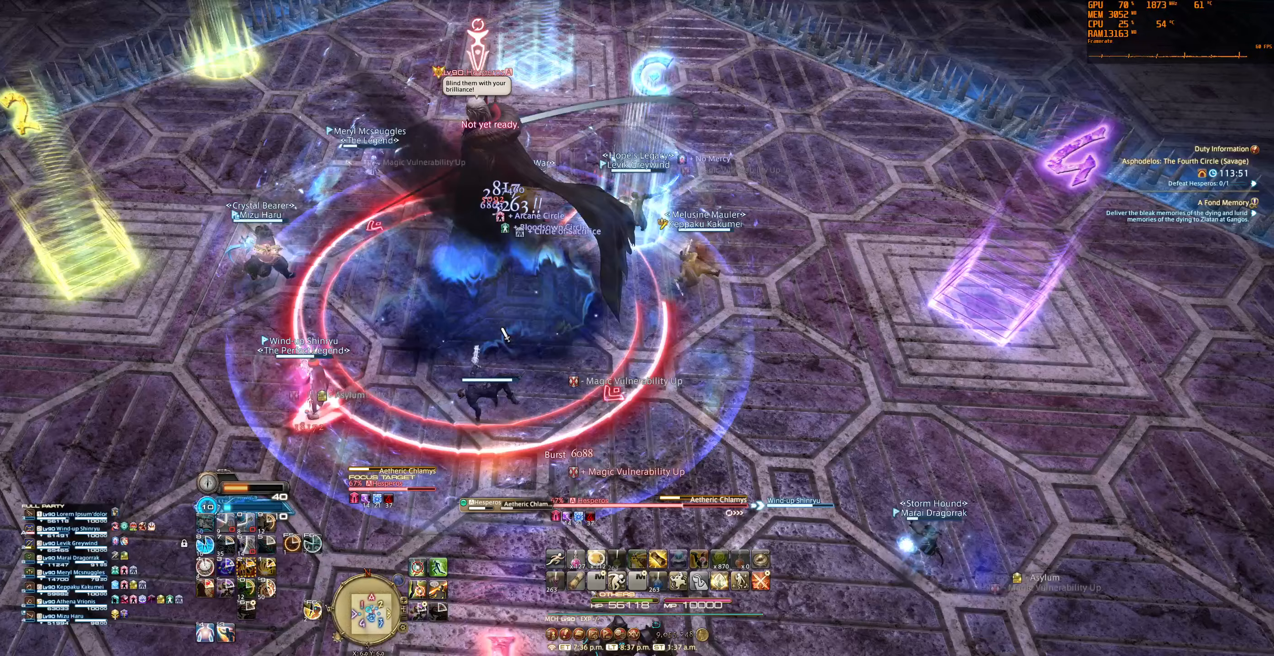
{"keys": [], "mouse": [], "events": []}
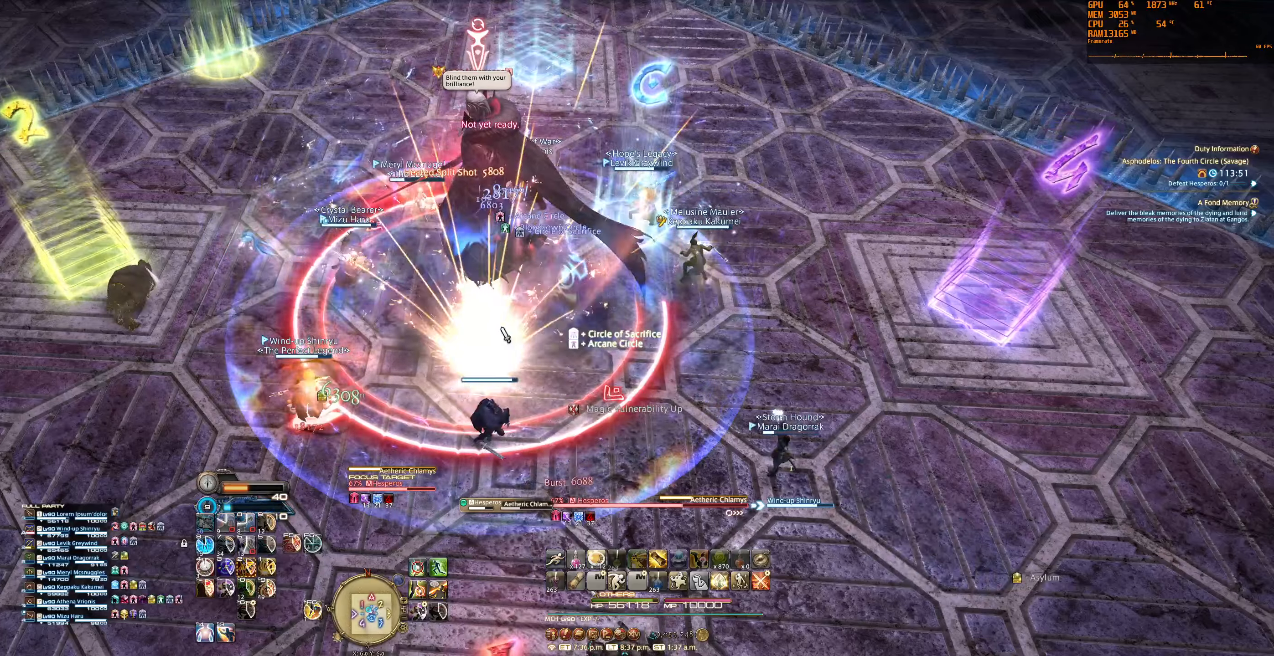
{"keys": [], "mouse": [], "events": []}
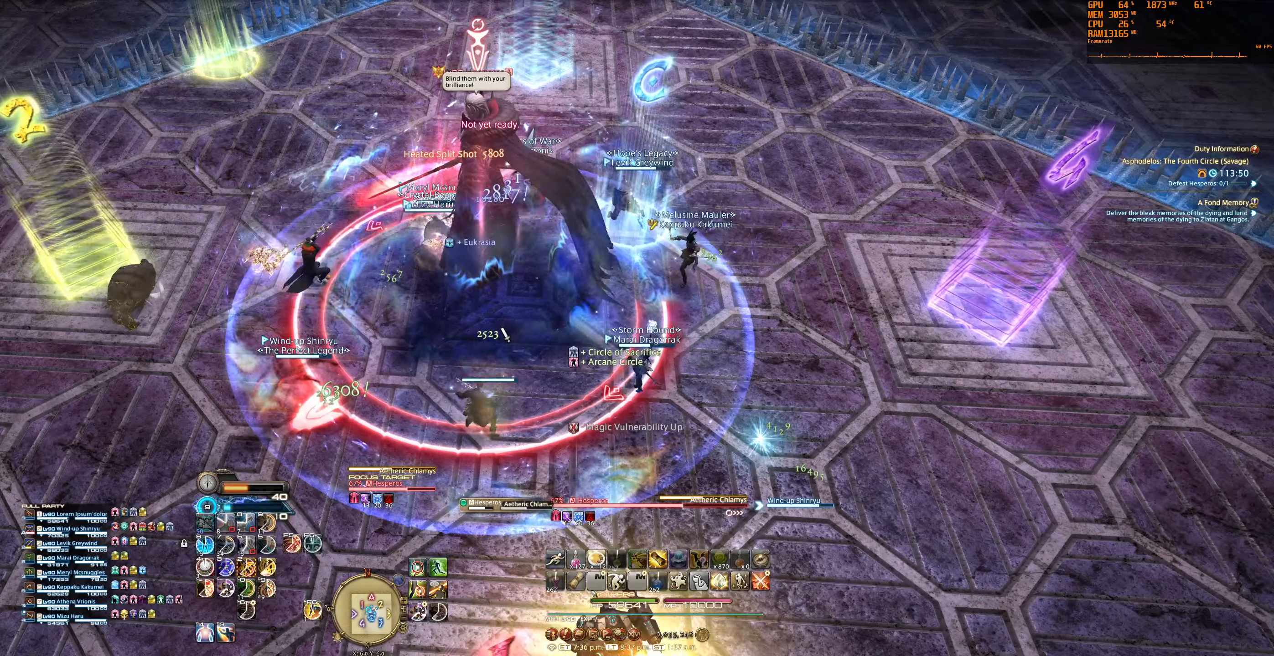
{"keys": [], "mouse": [], "events": []}
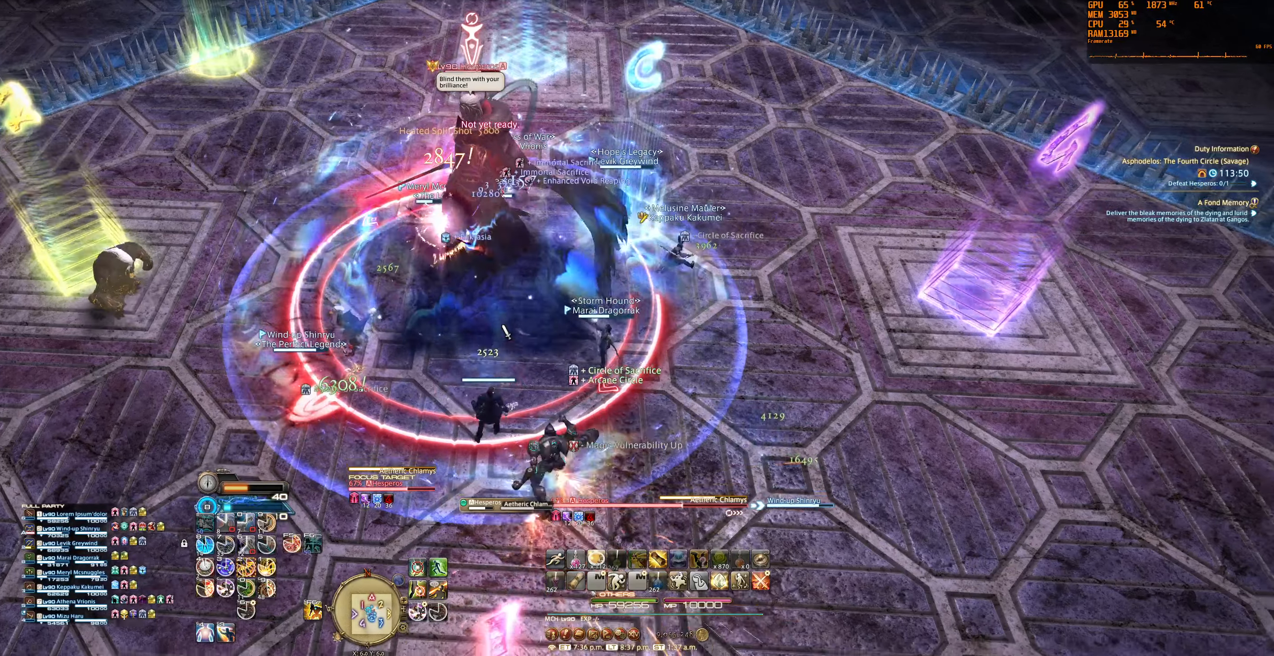
{"keys": ["f5"], "mouse": [], "events": [[233, "f5", "down"], [367, "f5", "up"], [433, "f5", "down"]]}
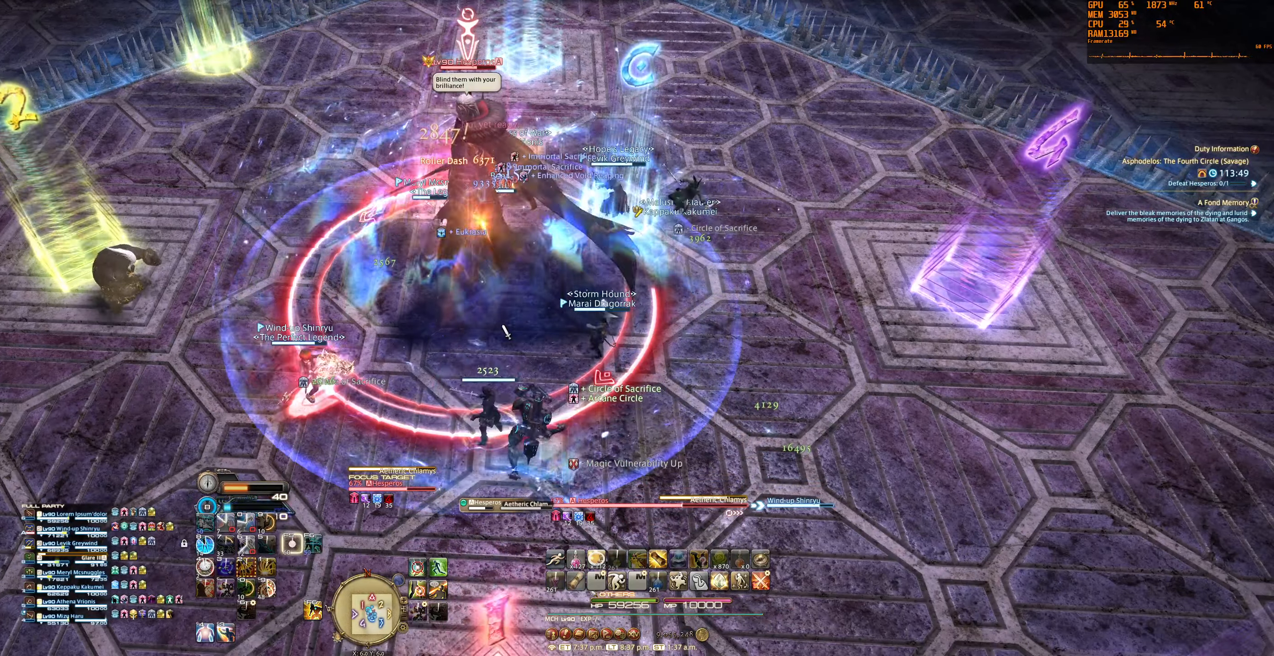
{"keys": [], "mouse": [], "events": [[33, "f5", "up"]]}
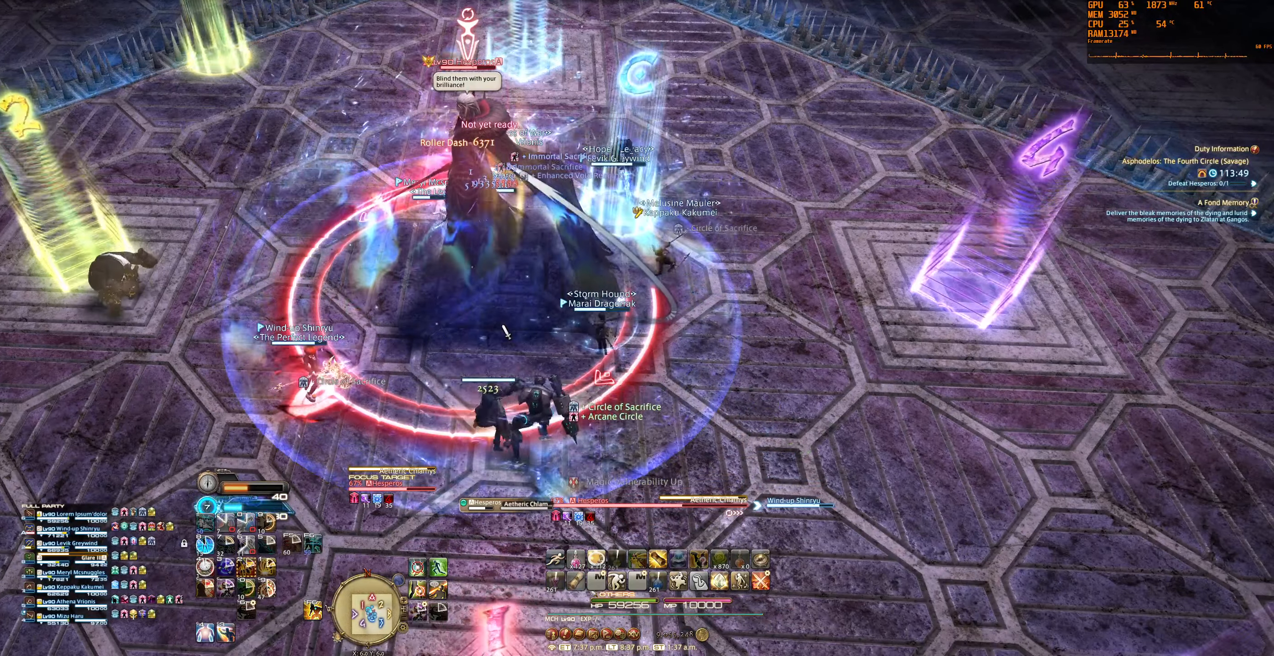
{"keys": [], "mouse": [], "events": []}
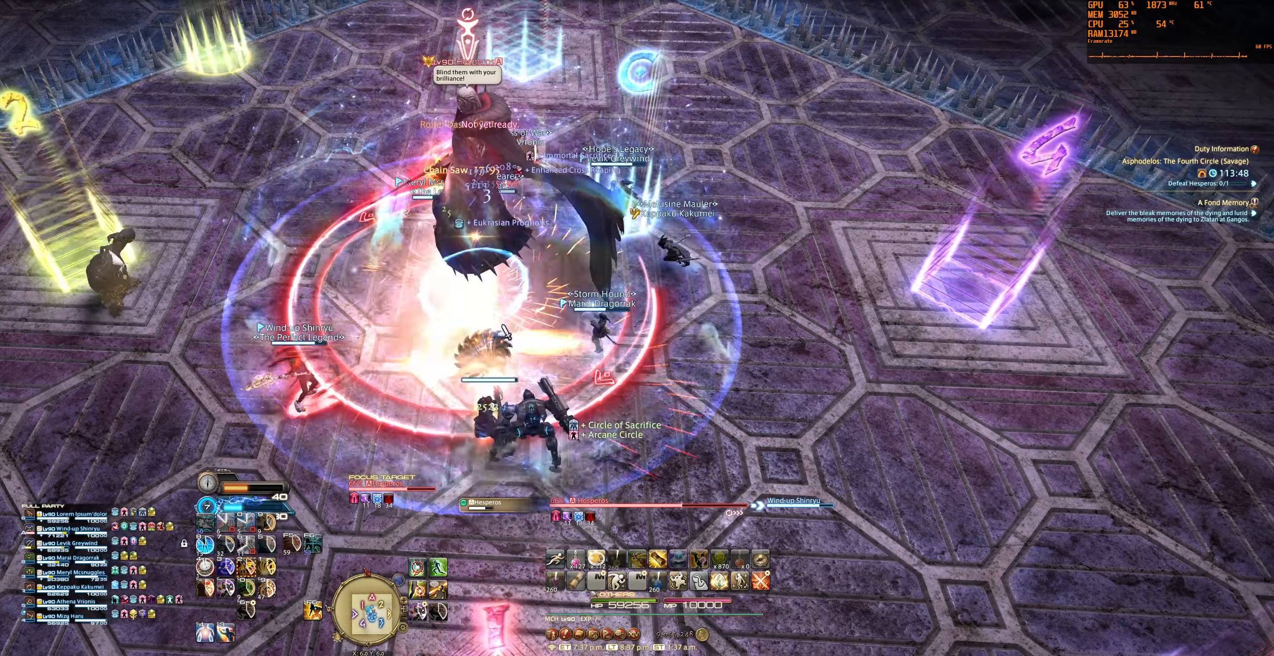
{"keys": [], "mouse": [], "events": []}
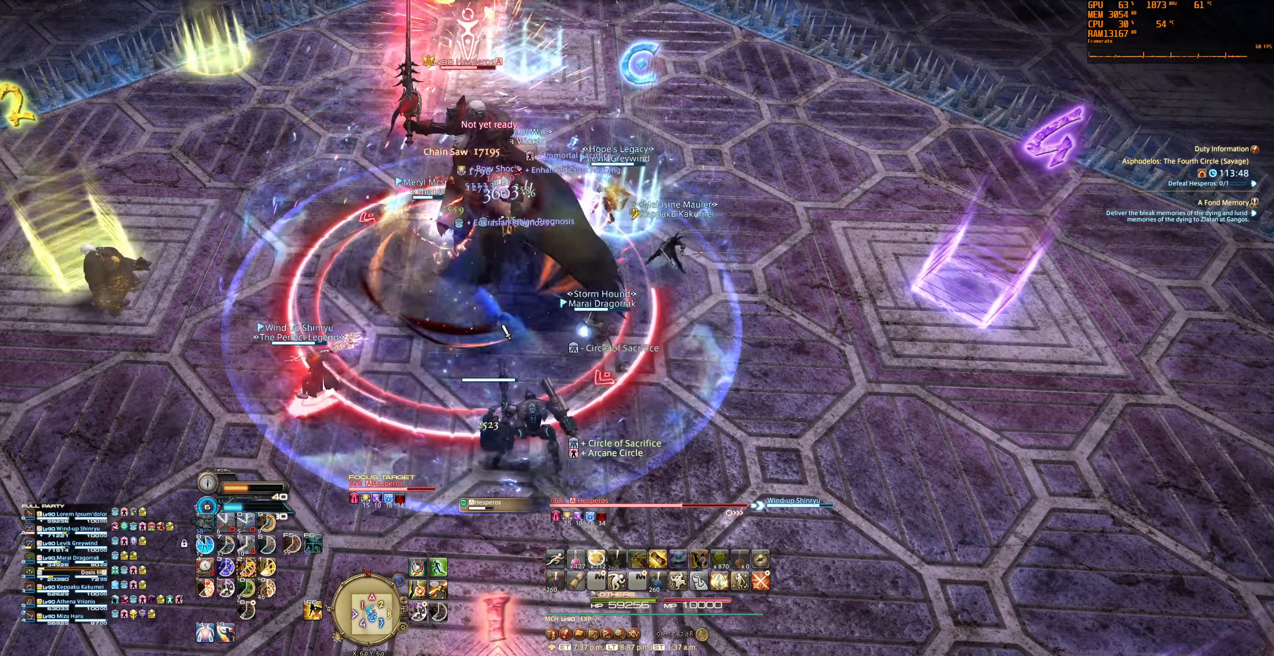
{"keys": [], "mouse": [], "events": []}
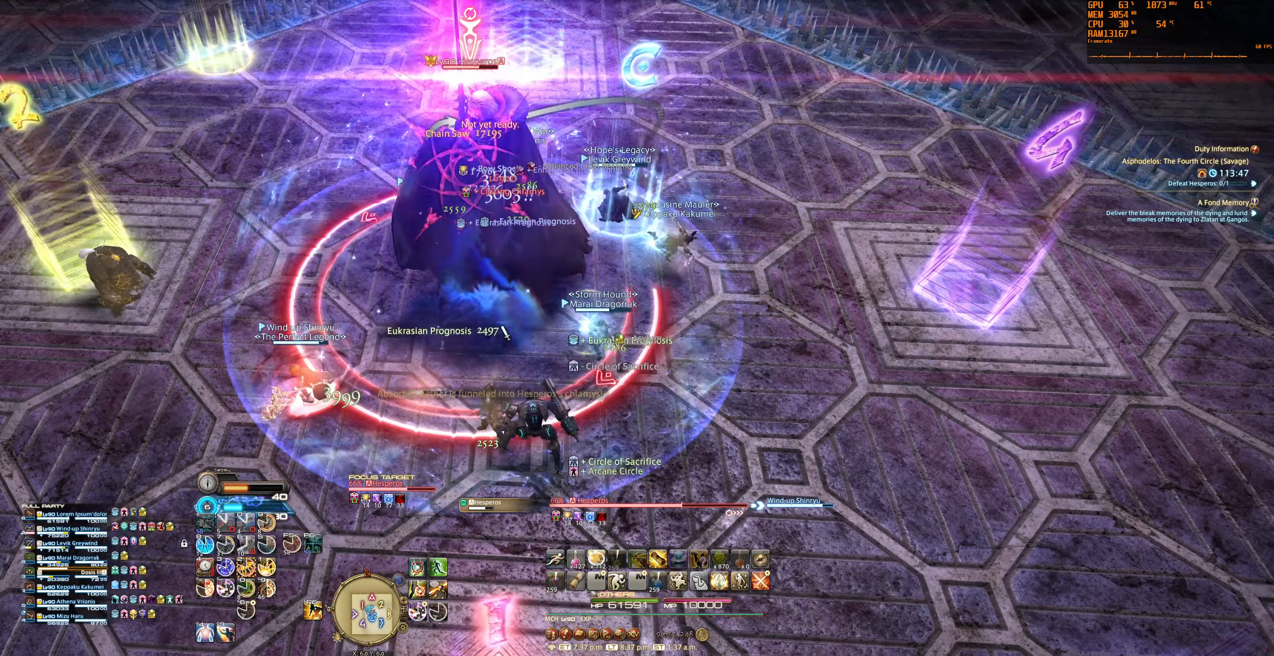
{"keys": ["2"], "mouse": ["right"], "events": [[67, "2", "down"], [200, "2", "up"], [233, "mouse_right", "down"], [267, "2", "down"], [367, "2", "up"], [433, "2", "down"]]}
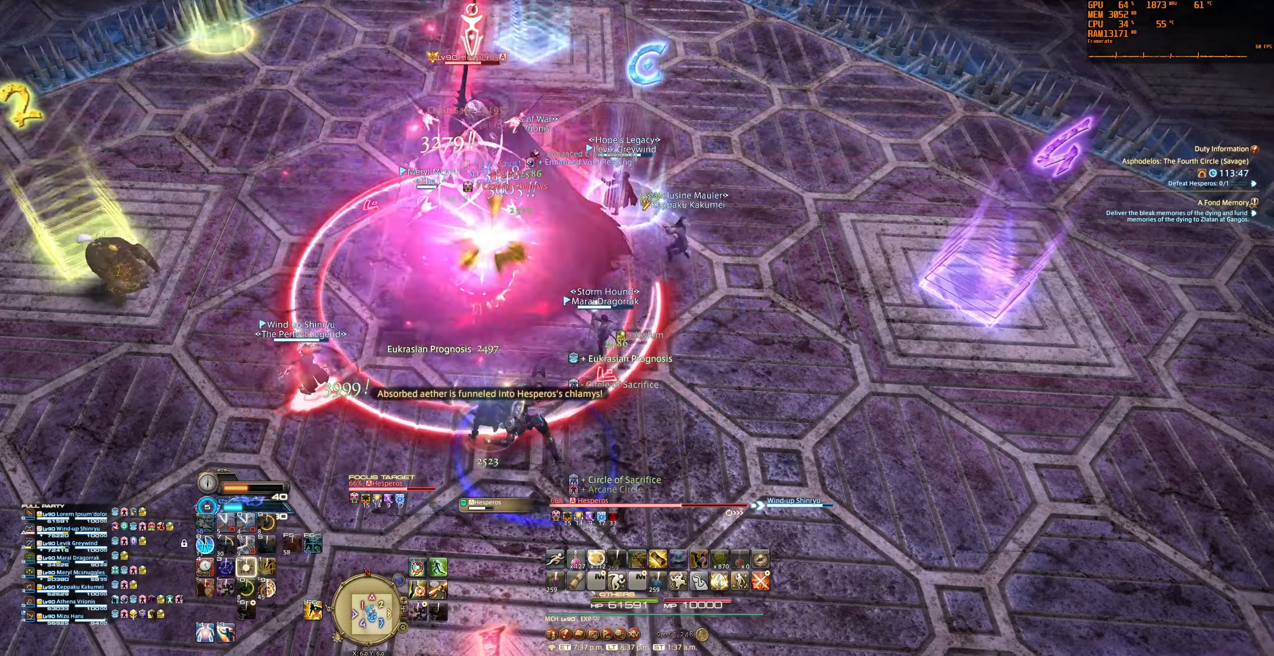
{"keys": [], "mouse": ["right"], "events": [[33, "2", "up"], [100, "2", "down"], [200, "2", "up"]]}
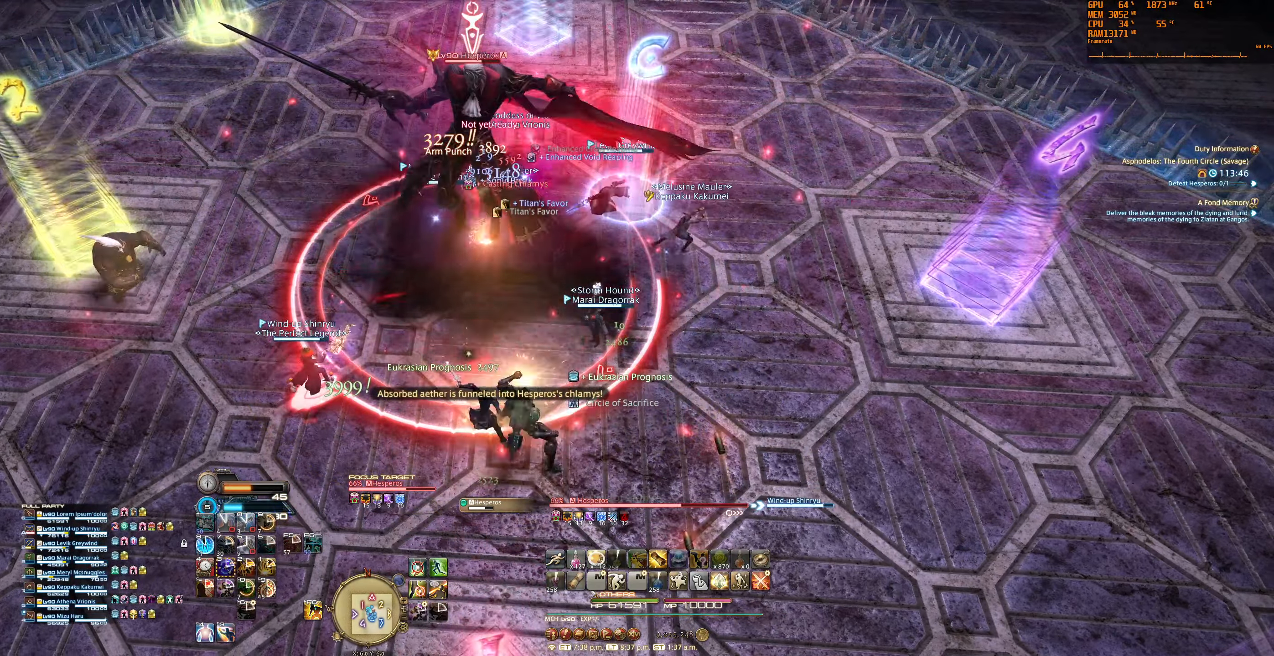
{"keys": [], "mouse": ["right"], "events": []}